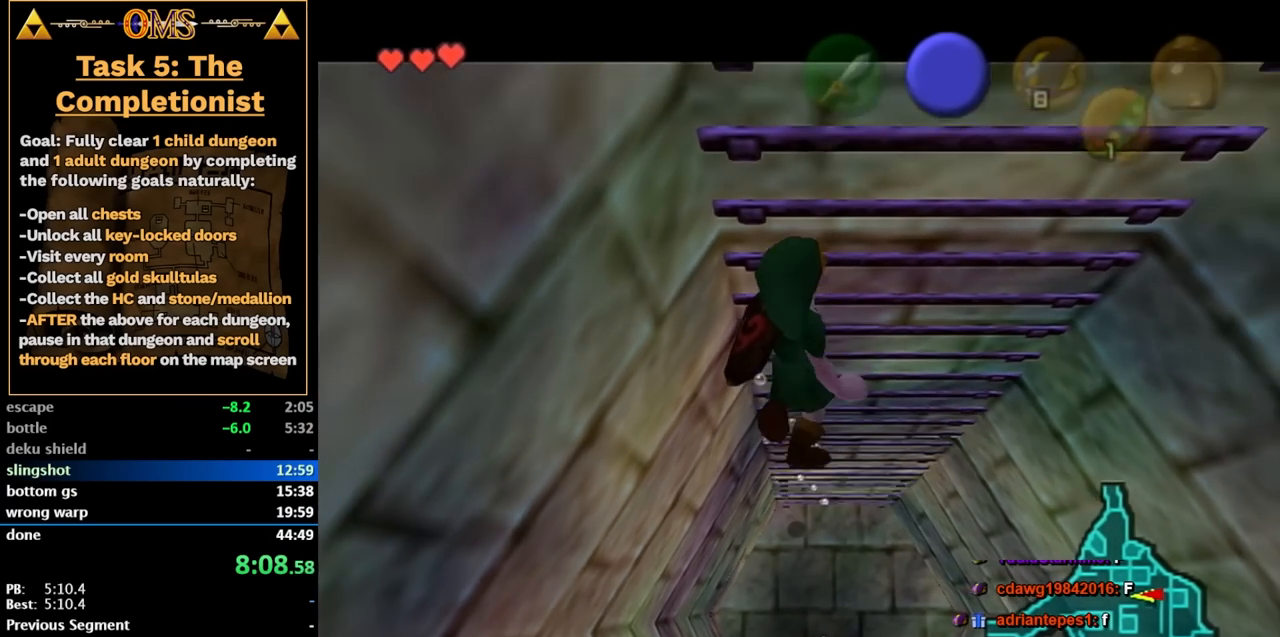
Gameplay with a controller (Nintendo layout); each line is a JSON object with the inputs held at the frame after it. "events" lists button and stick changes between this image and that frame as [ms after this image, input, new state], when the widget could be followed in between. Not read: L3 R3.
{"buttons": ["L1"], "left_stick": "up", "right_stick": "center", "events": []}
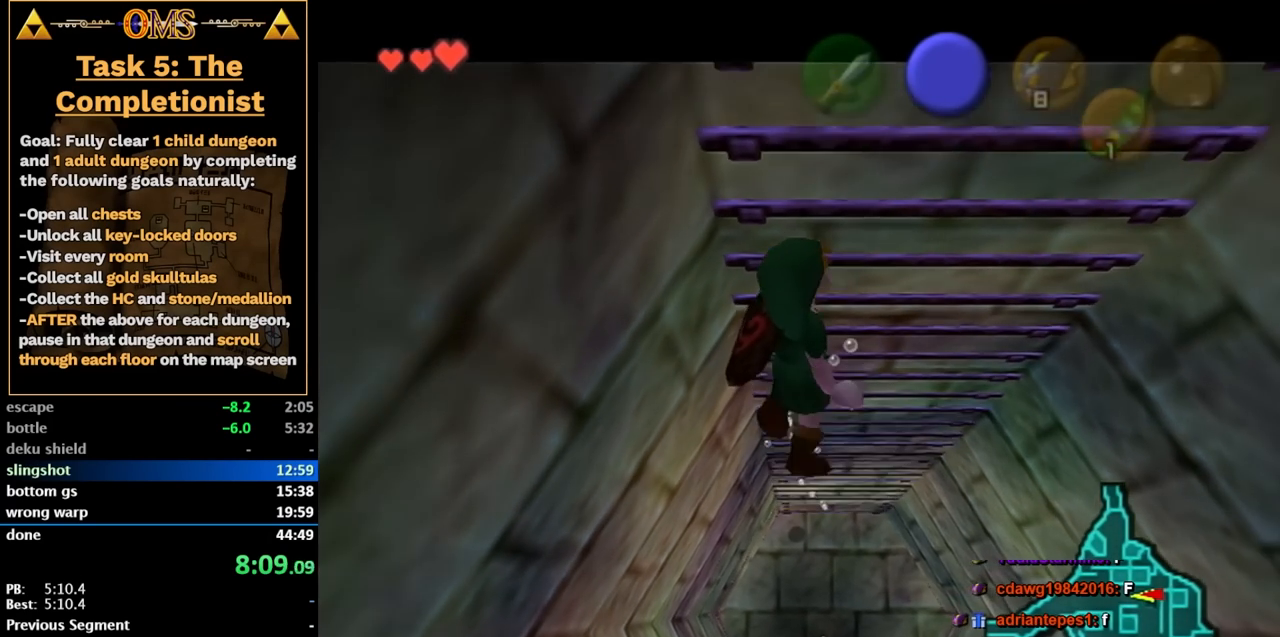
{"buttons": ["L1"], "left_stick": "up", "right_stick": "center", "events": []}
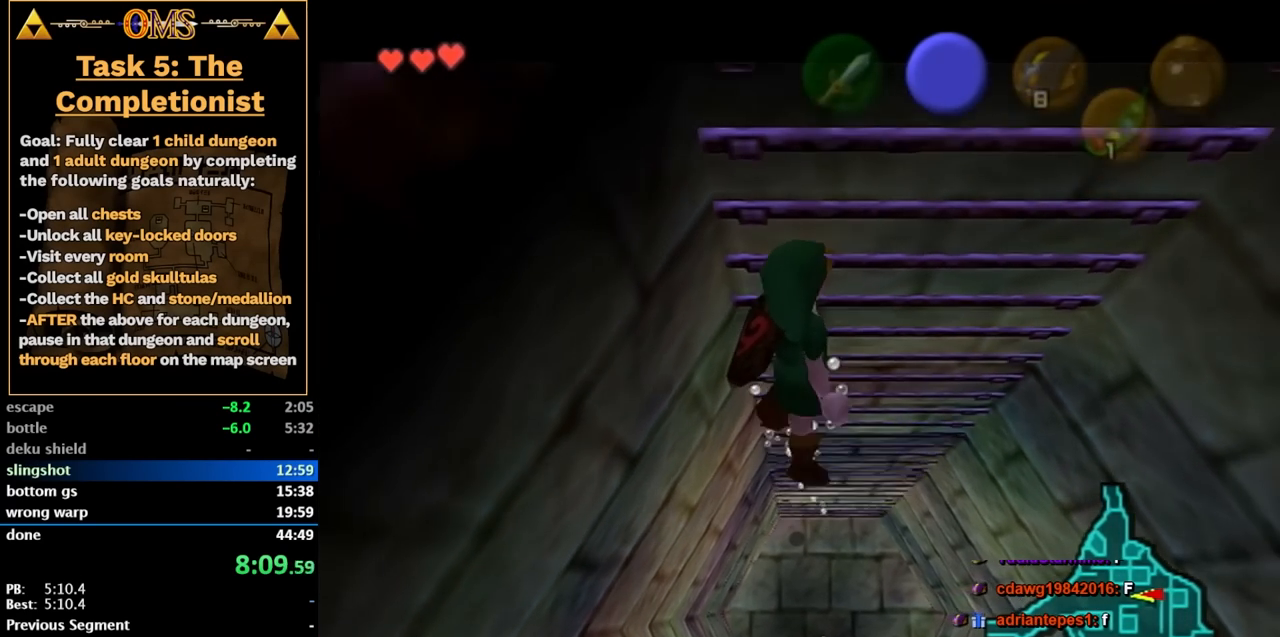
{"buttons": ["L1"], "left_stick": "up", "right_stick": "center", "events": []}
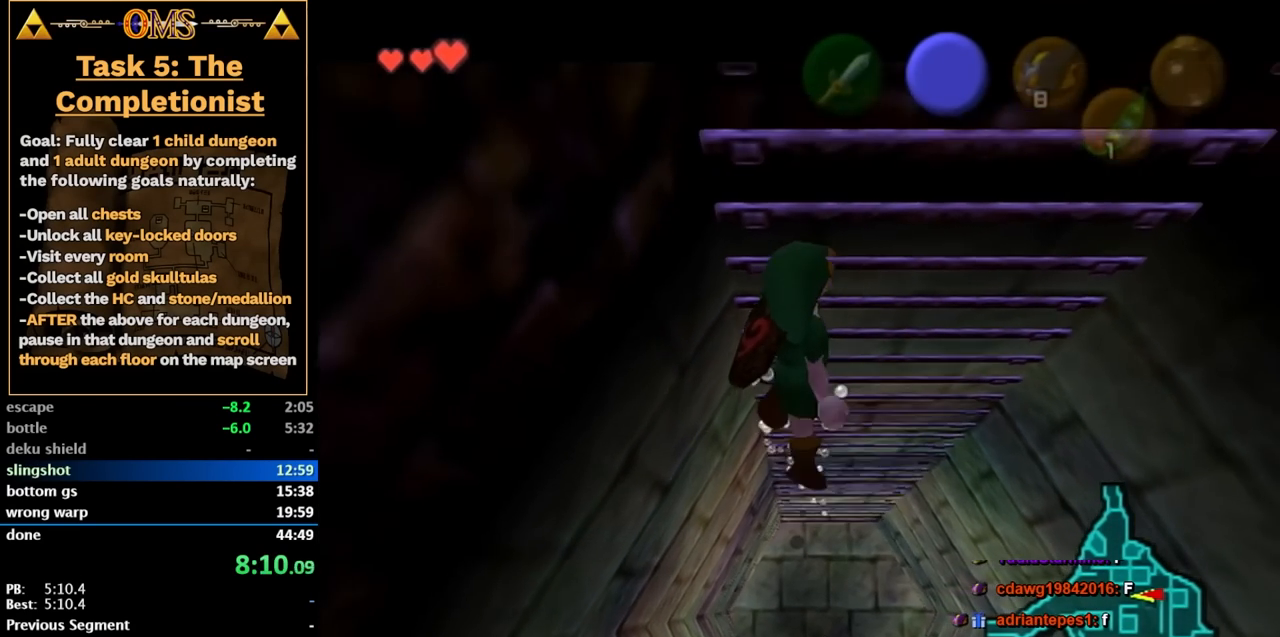
{"buttons": ["L1"], "left_stick": "up", "right_stick": "center", "events": []}
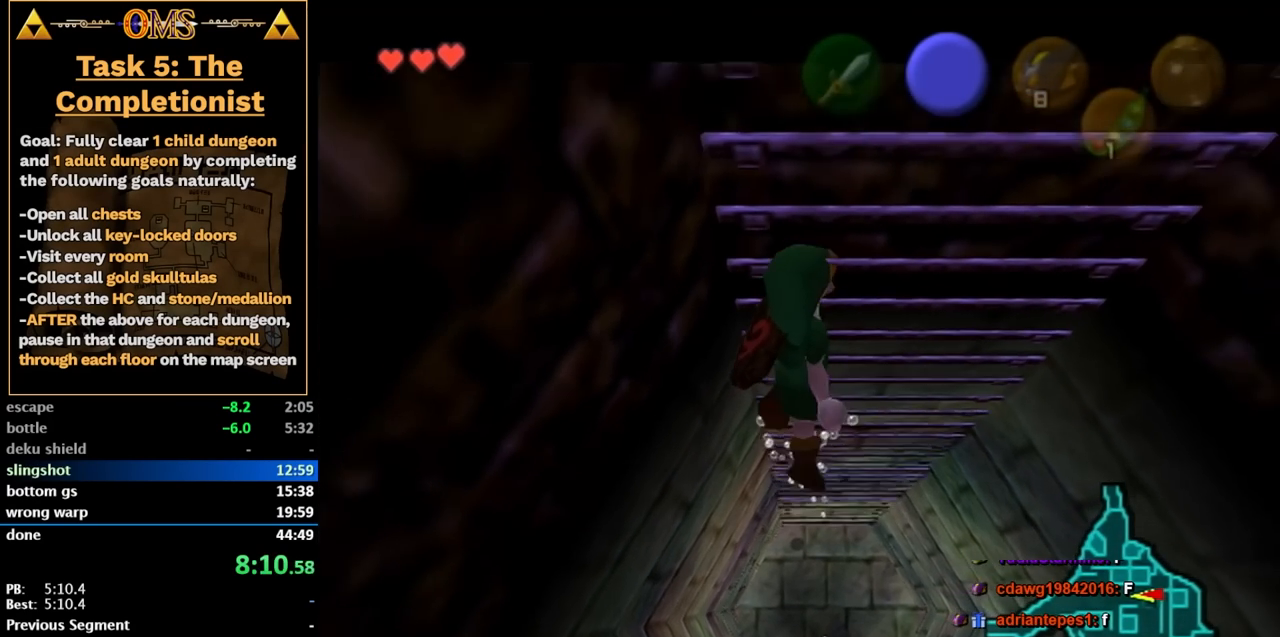
{"buttons": ["L1"], "left_stick": "up", "right_stick": "center", "events": []}
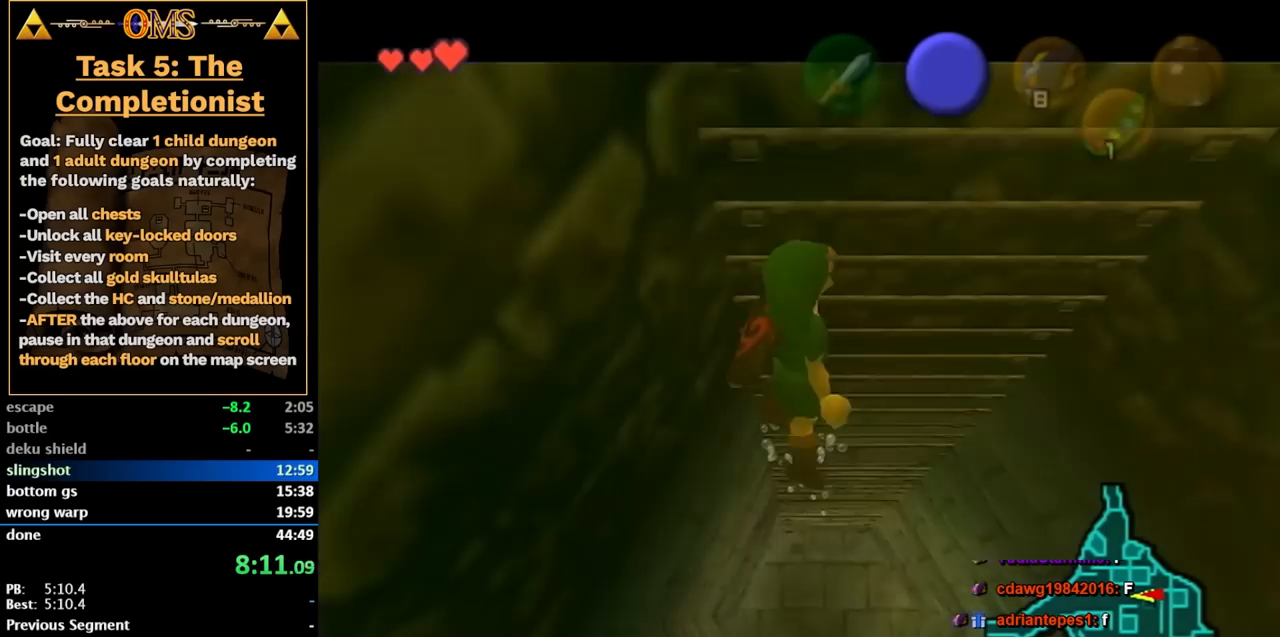
{"buttons": ["L1"], "left_stick": "up", "right_stick": "center", "events": []}
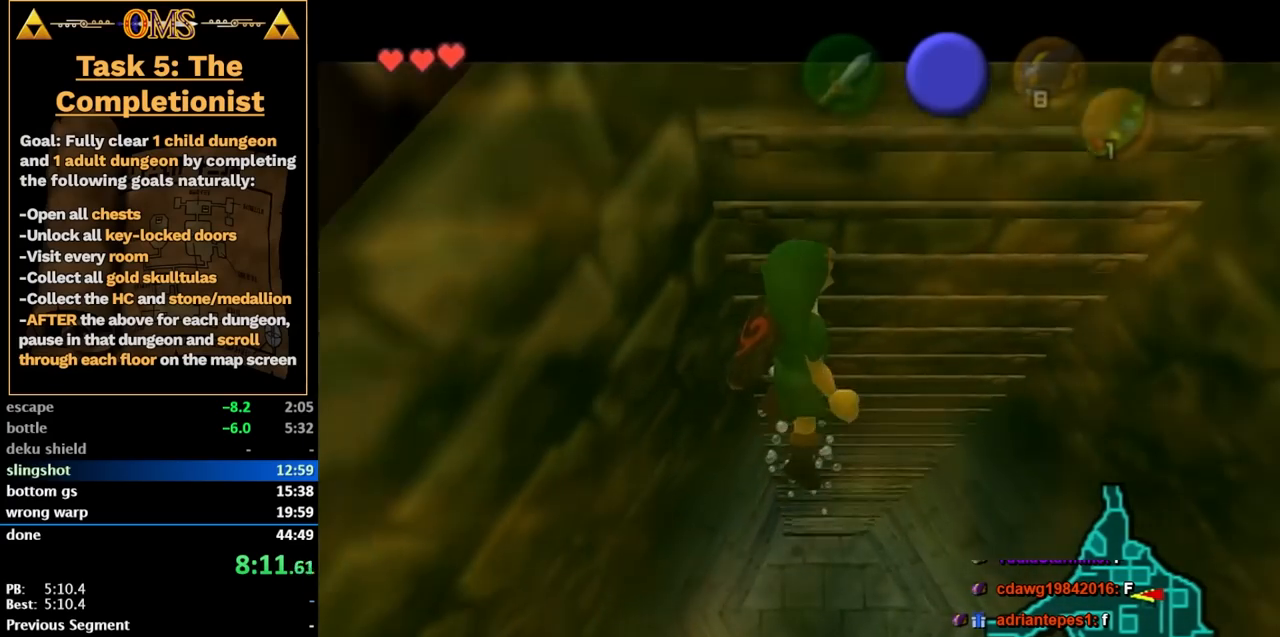
{"buttons": ["L1"], "left_stick": "up", "right_stick": "center", "events": []}
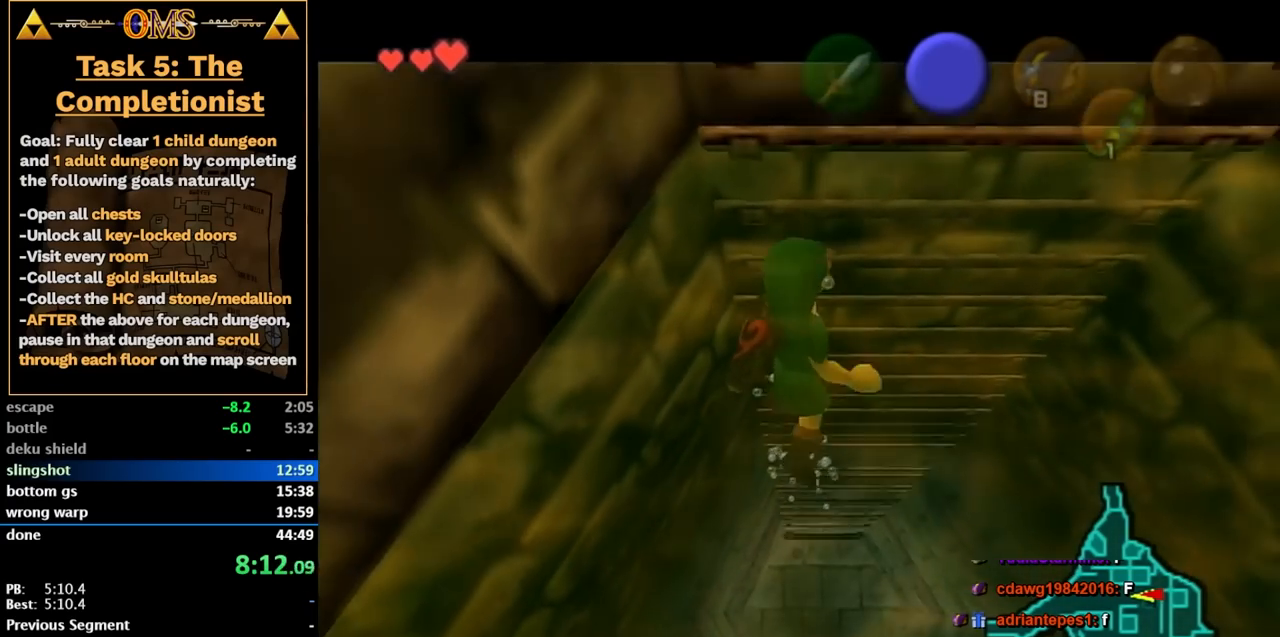
{"buttons": [], "left_stick": "up", "right_stick": "center", "events": [[433, "L1", "up"]]}
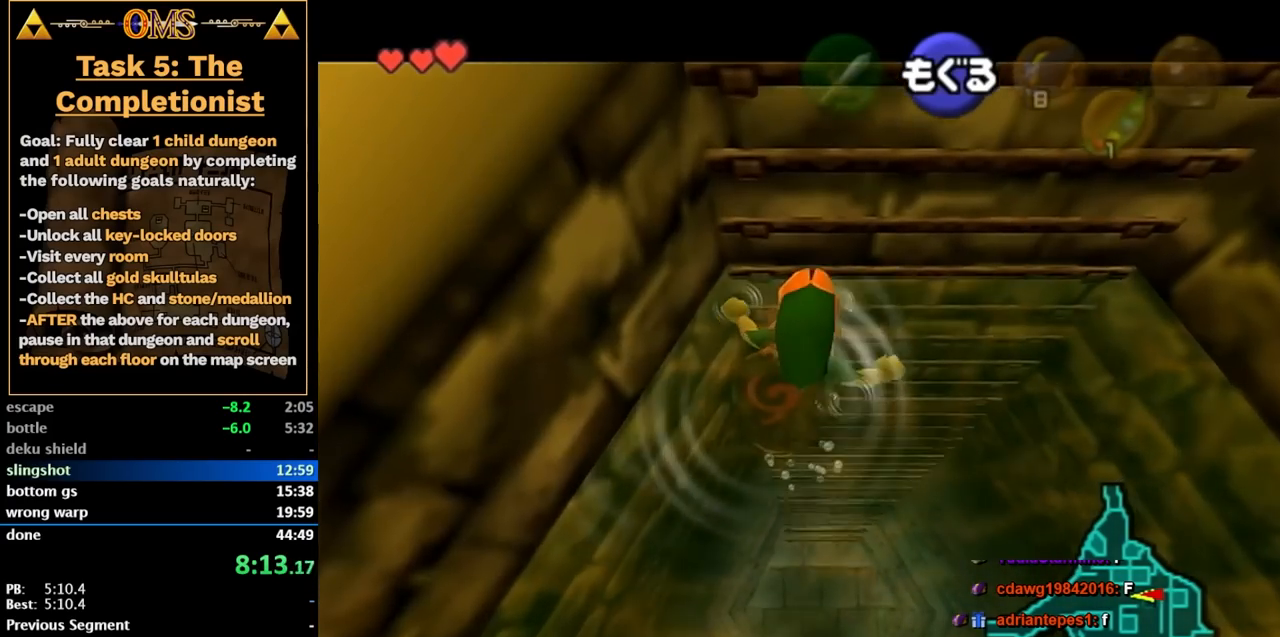
{"buttons": [], "left_stick": "up", "right_stick": "center", "events": []}
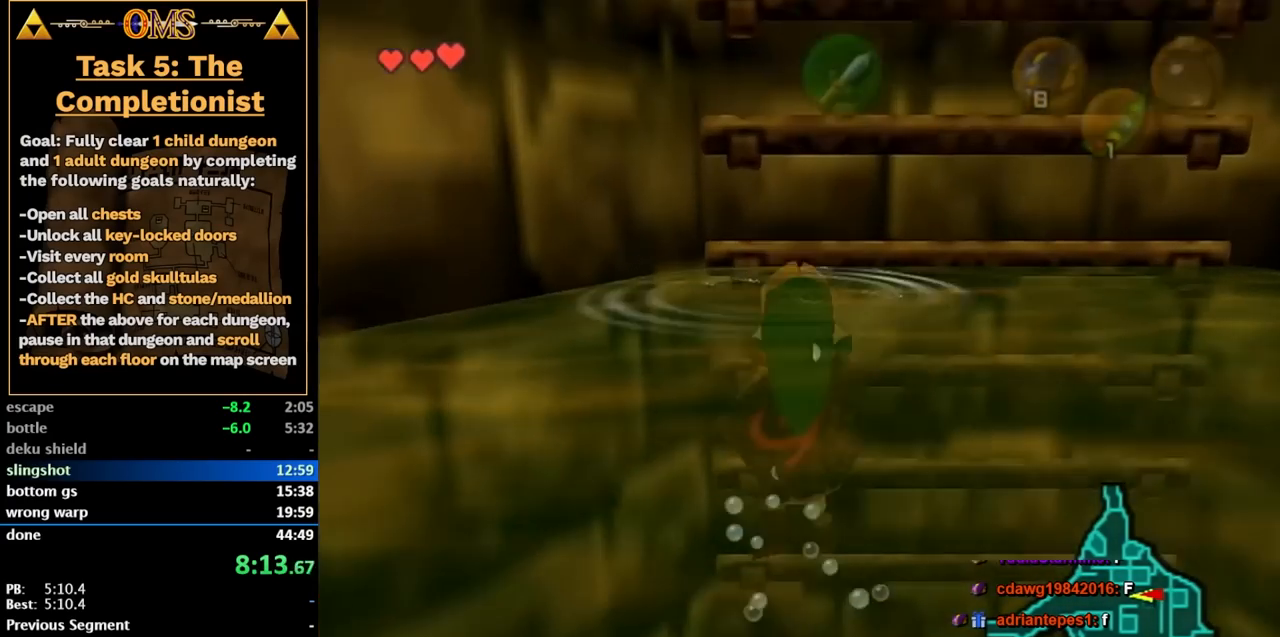
{"buttons": [], "left_stick": "up", "right_stick": "center", "events": []}
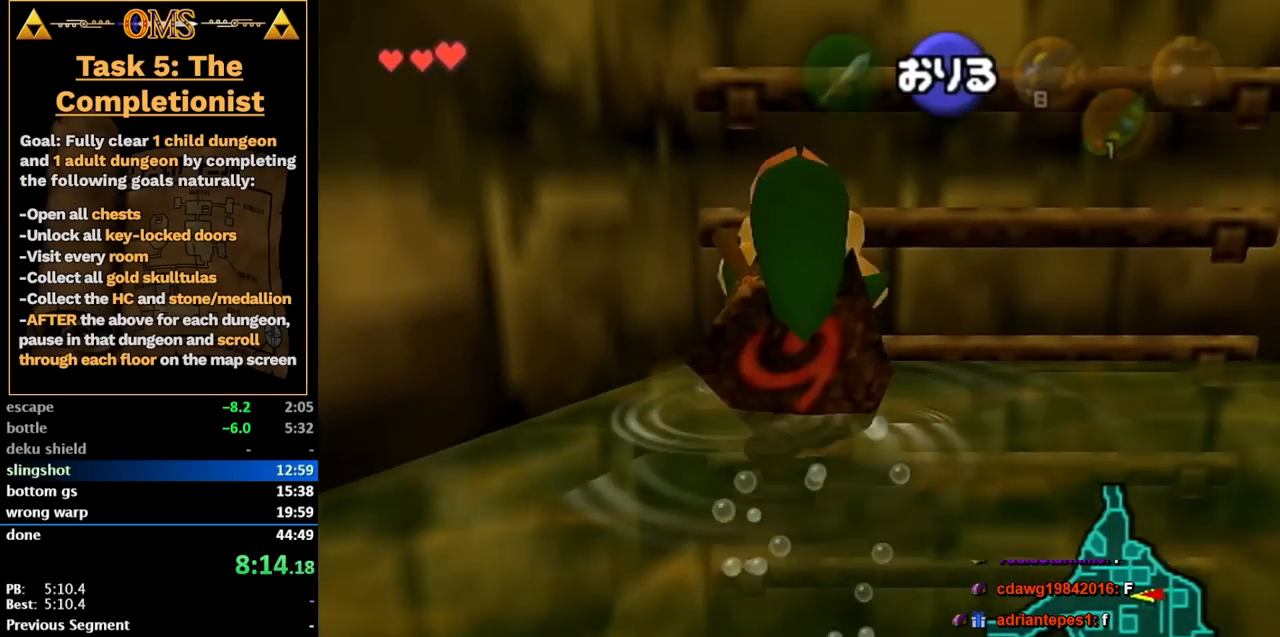
{"buttons": [], "left_stick": "up", "right_stick": "center", "events": []}
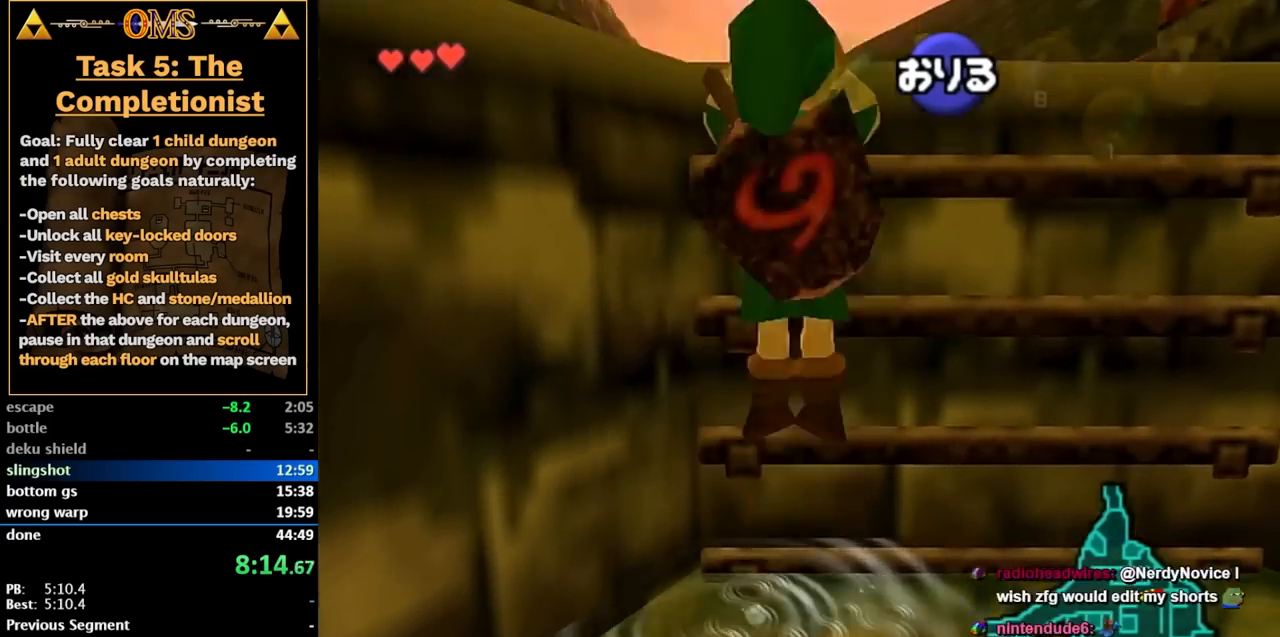
{"buttons": [], "left_stick": "up", "right_stick": "center", "events": []}
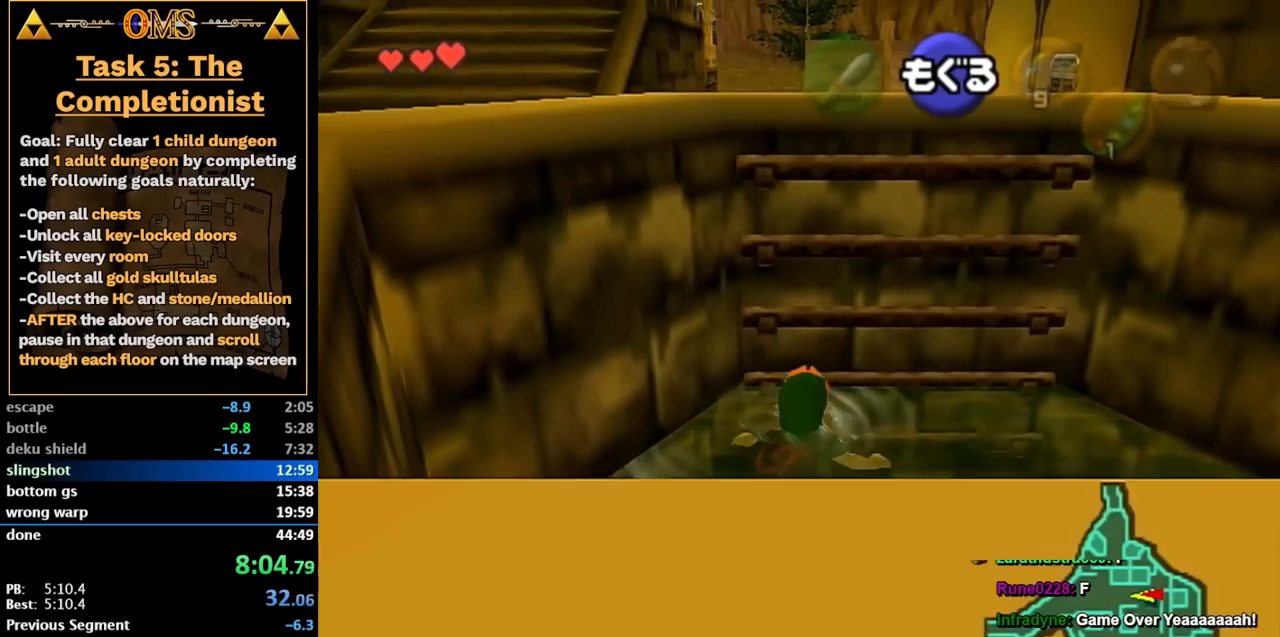
{"buttons": [], "left_stick": "up", "right_stick": "center", "events": []}
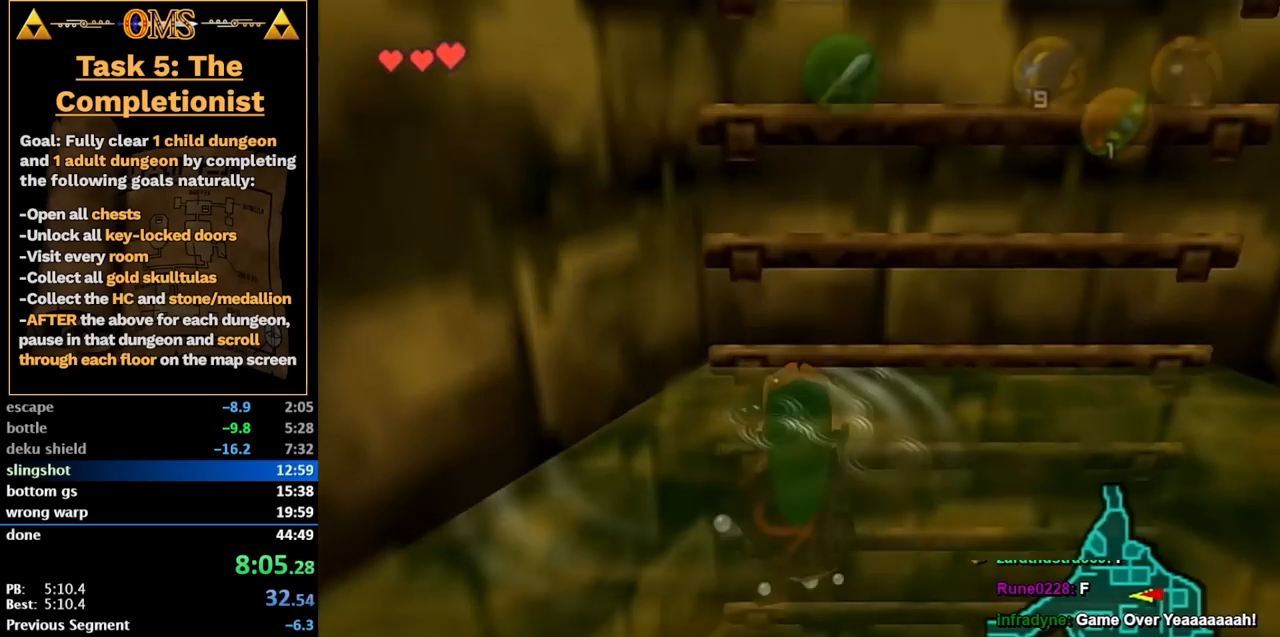
{"buttons": [], "left_stick": "up", "right_stick": "center", "events": []}
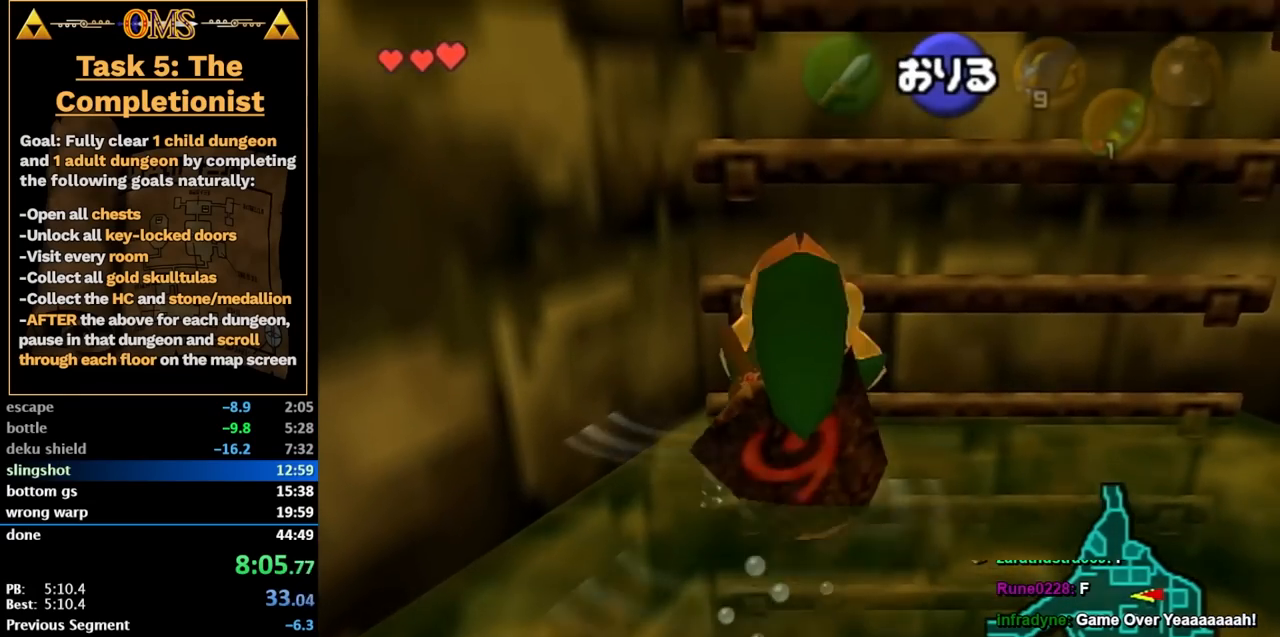
{"buttons": [], "left_stick": "up", "right_stick": "center", "events": []}
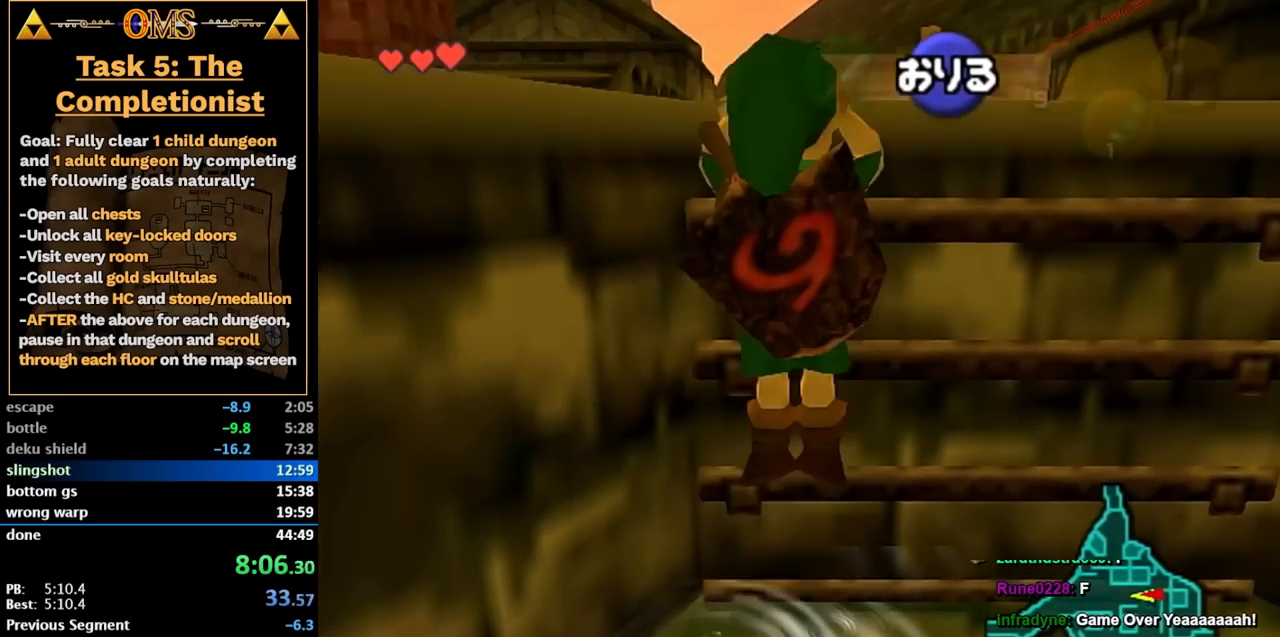
{"buttons": [], "left_stick": "up-left", "right_stick": "center", "events": [[433, "left_stick", "up-left"]]}
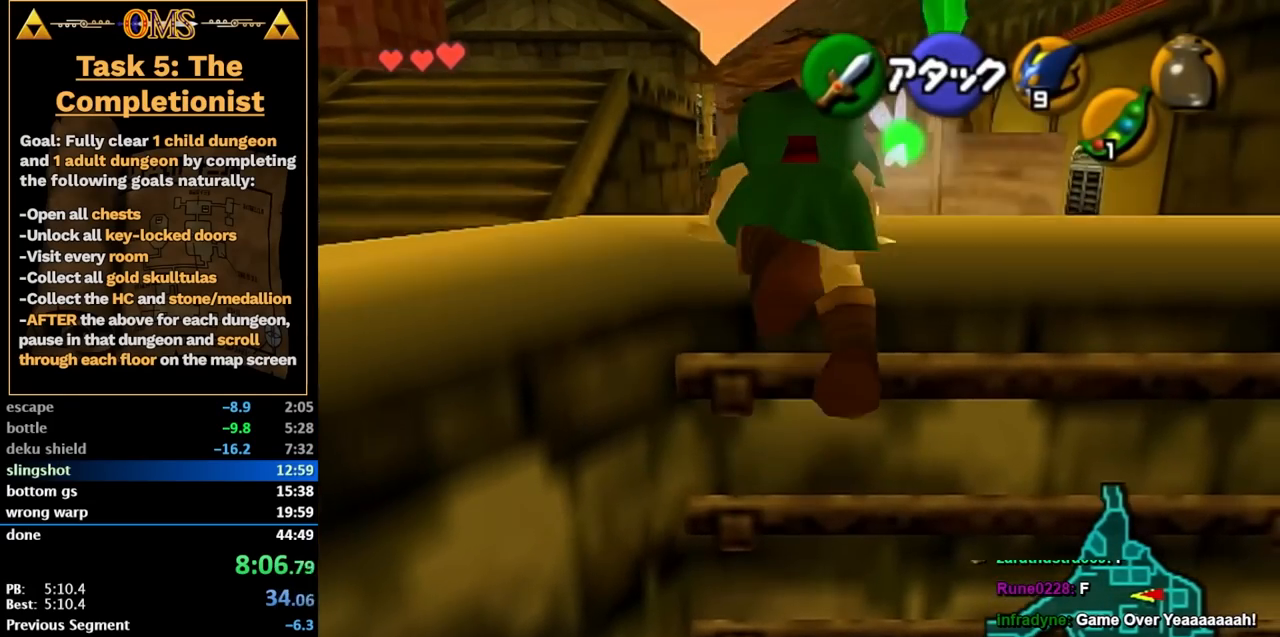
{"buttons": [], "left_stick": "up-left", "right_stick": "center", "events": []}
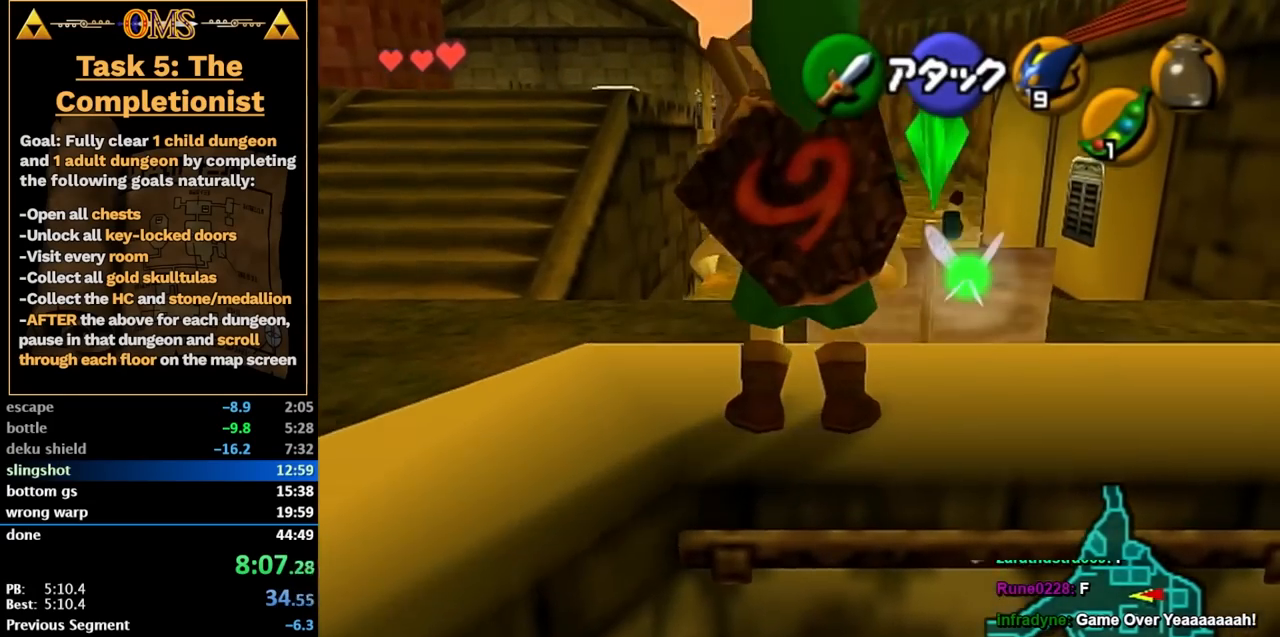
{"buttons": [], "left_stick": "up", "right_stick": "center", "events": [[33, "A", "down"], [150, "A", "up"], [450, "left_stick", "up"]]}
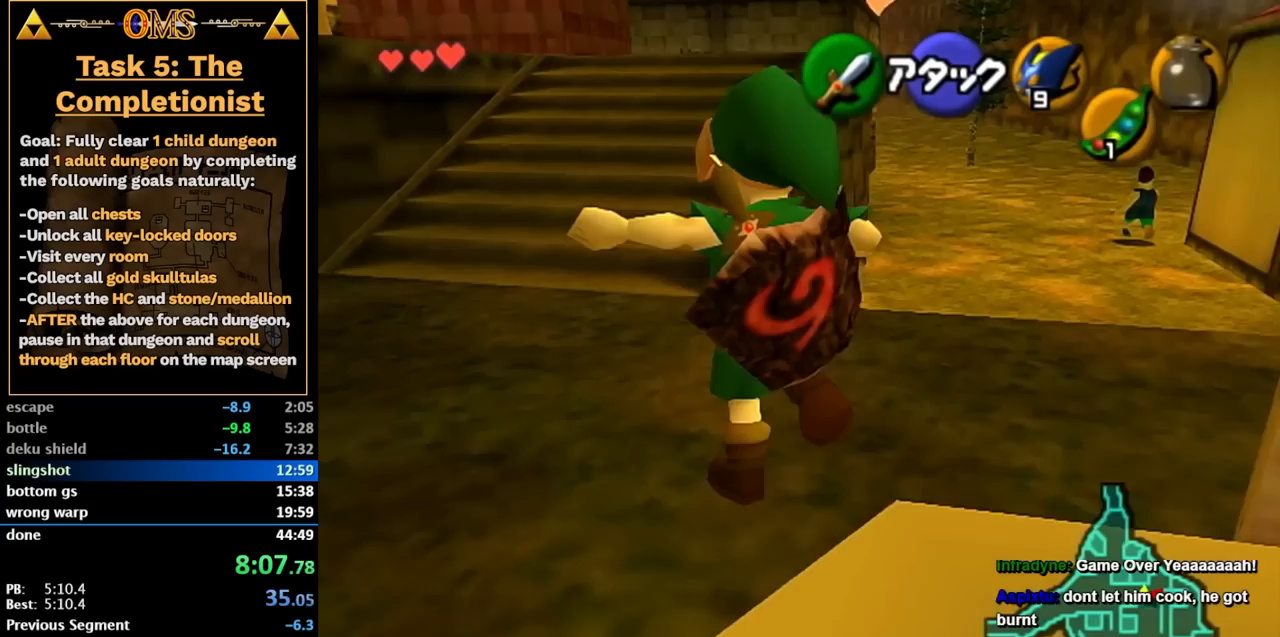
{"buttons": [], "left_stick": "right", "right_stick": "center", "events": [[283, "A", "down"], [417, "left_stick", "right"], [433, "A", "up"]]}
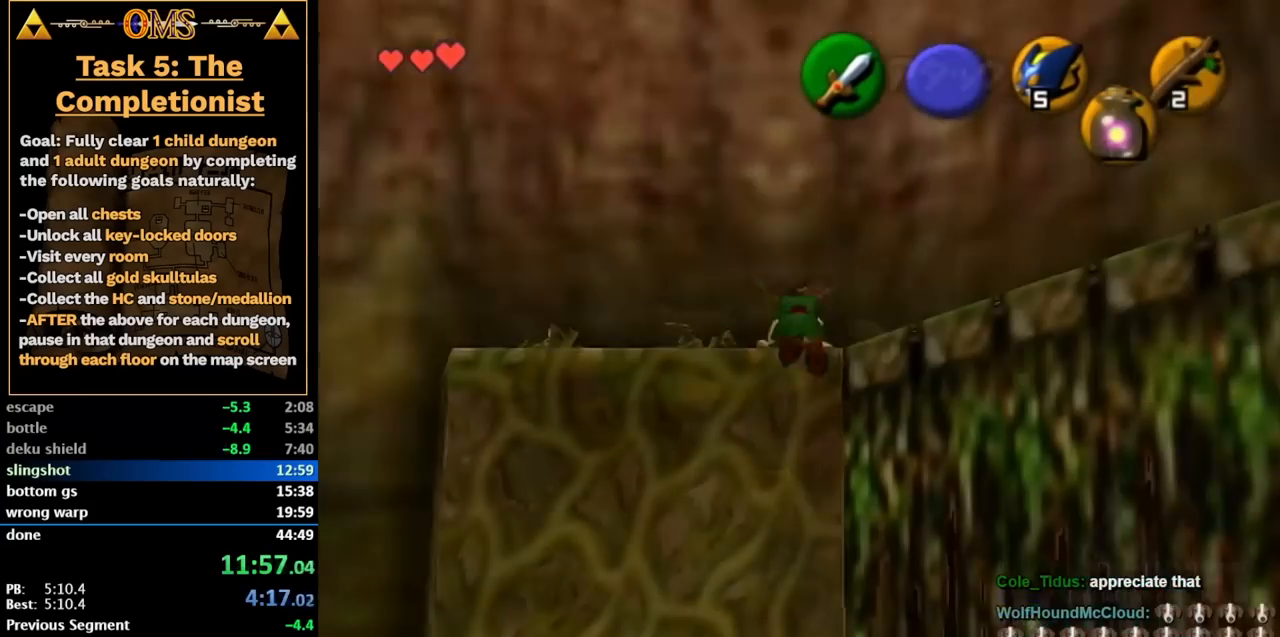
{"buttons": [], "left_stick": "right", "right_stick": "center", "events": []}
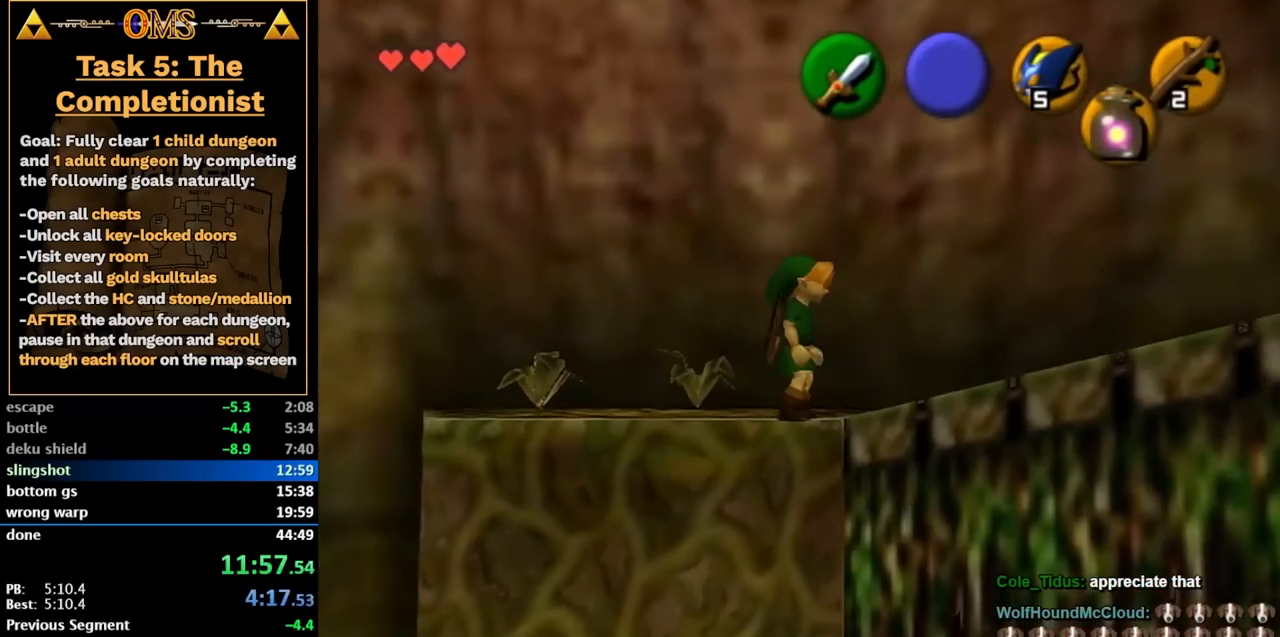
{"buttons": [], "left_stick": "up", "right_stick": "center", "events": [[17, "A", "down"], [117, "L1", "down"], [150, "A", "up"], [150, "left_stick", "up-right"], [267, "left_stick", "up"], [333, "L1", "up"]]}
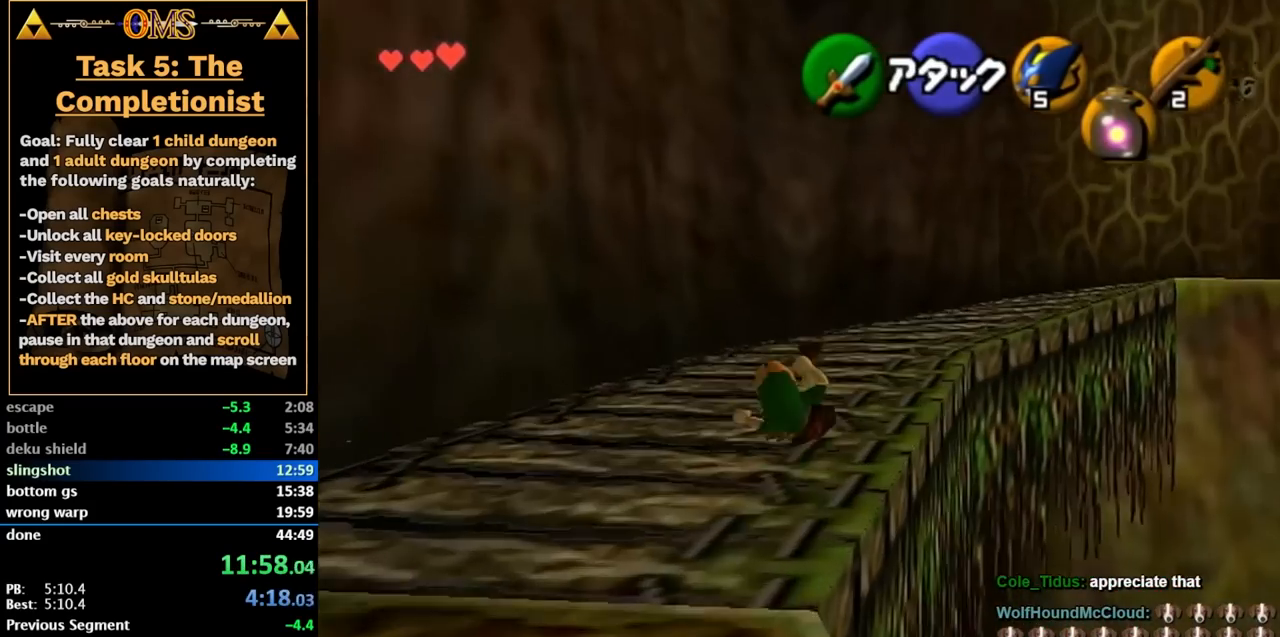
{"buttons": ["L1"], "left_stick": "up-right", "right_stick": "center", "events": [[117, "left_stick", "up-right"], [300, "A", "down"], [400, "L1", "down"], [450, "A", "up"]]}
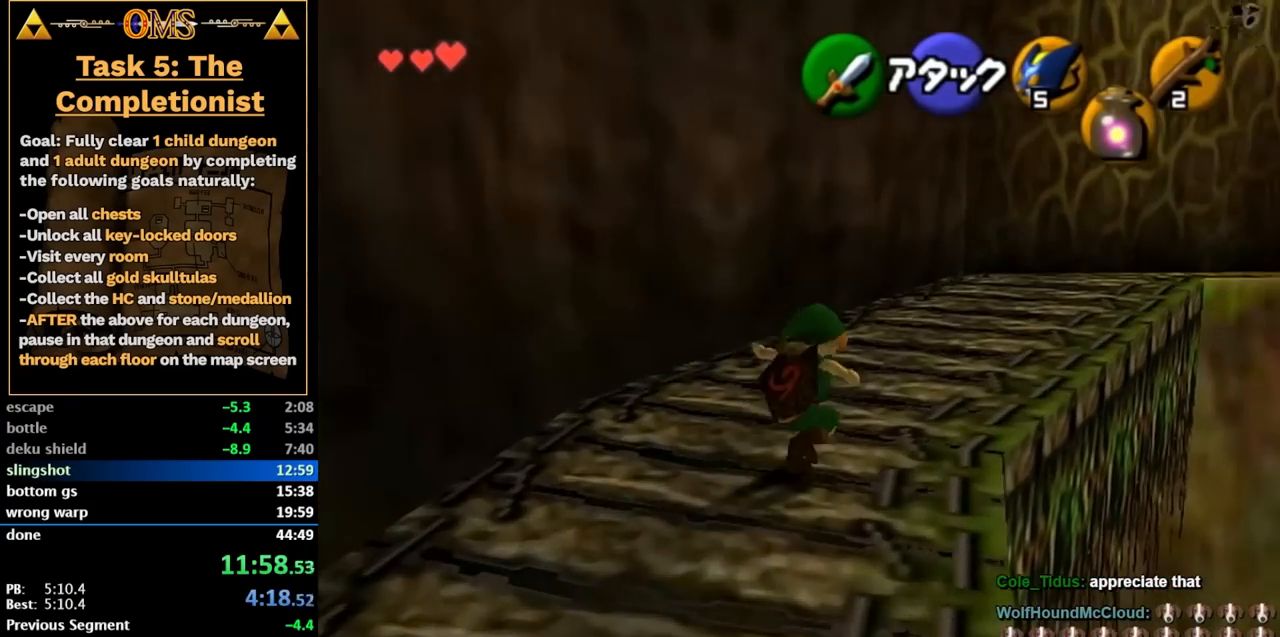
{"buttons": [], "left_stick": "up-right", "right_stick": "center", "events": [[50, "left_stick", "up"], [117, "L1", "up"], [433, "left_stick", "up-right"]]}
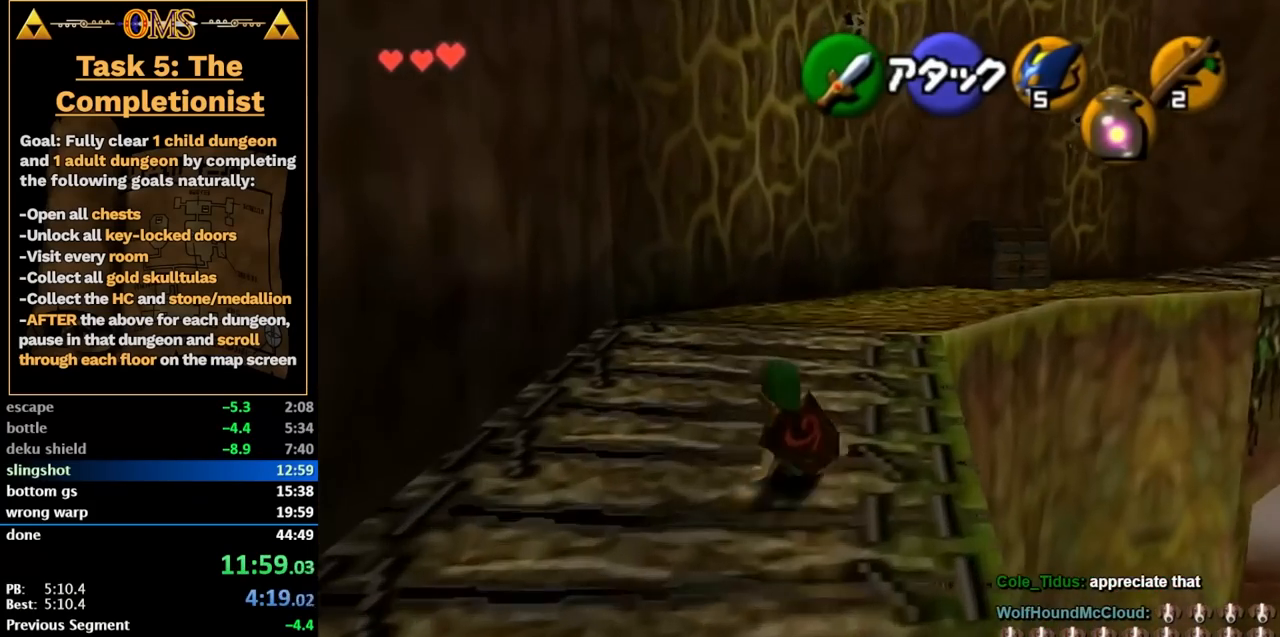
{"buttons": [], "left_stick": "up", "right_stick": "center", "events": [[117, "A", "down"], [333, "A", "up"], [433, "left_stick", "up"]]}
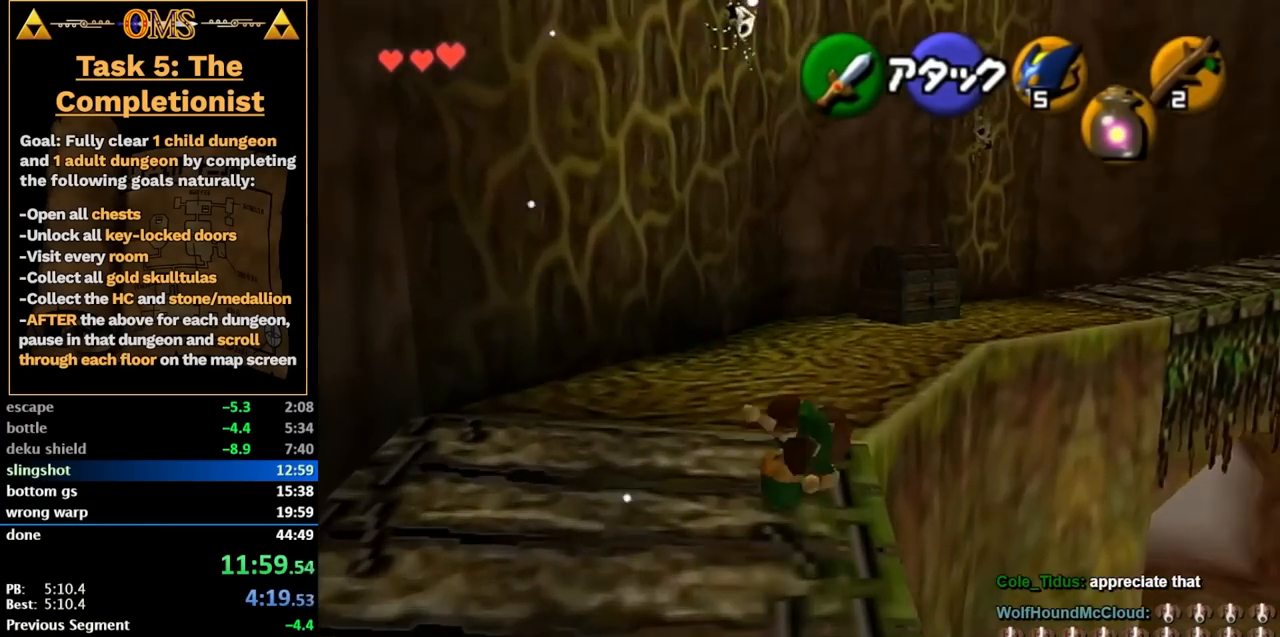
{"buttons": ["A"], "left_stick": "up", "right_stick": "center", "events": [[400, "A", "down"]]}
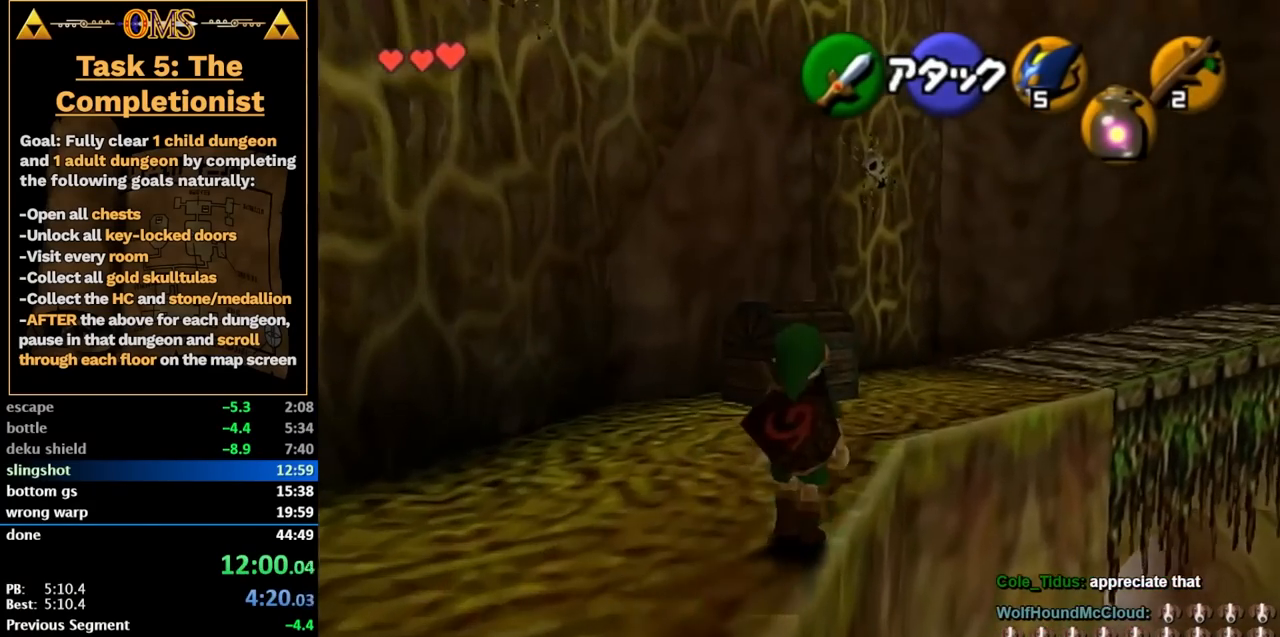
{"buttons": [], "left_stick": "up-left", "right_stick": "center", "events": [[50, "A", "up"], [367, "left_stick", "up-left"]]}
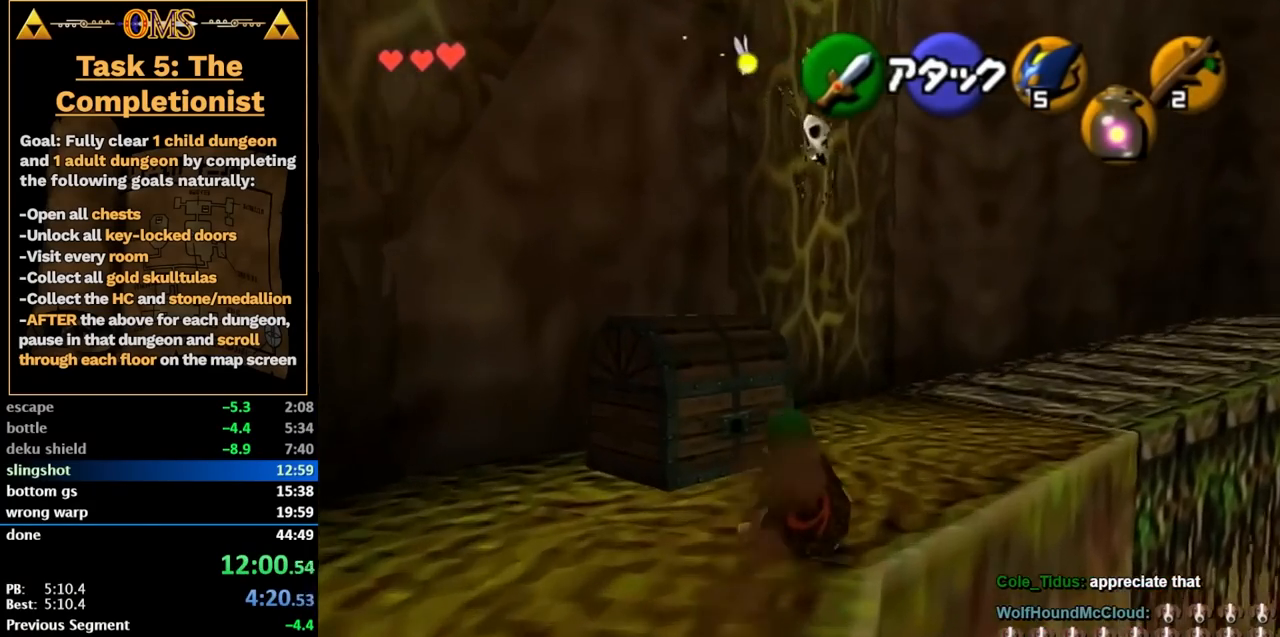
{"buttons": ["A"], "left_stick": "center", "right_stick": "center", "events": [[17, "A", "down"], [83, "A", "up"], [183, "A", "down"], [183, "left_stick", "center"], [233, "A", "up"], [300, "A", "down"], [367, "A", "up"], [433, "A", "down"]]}
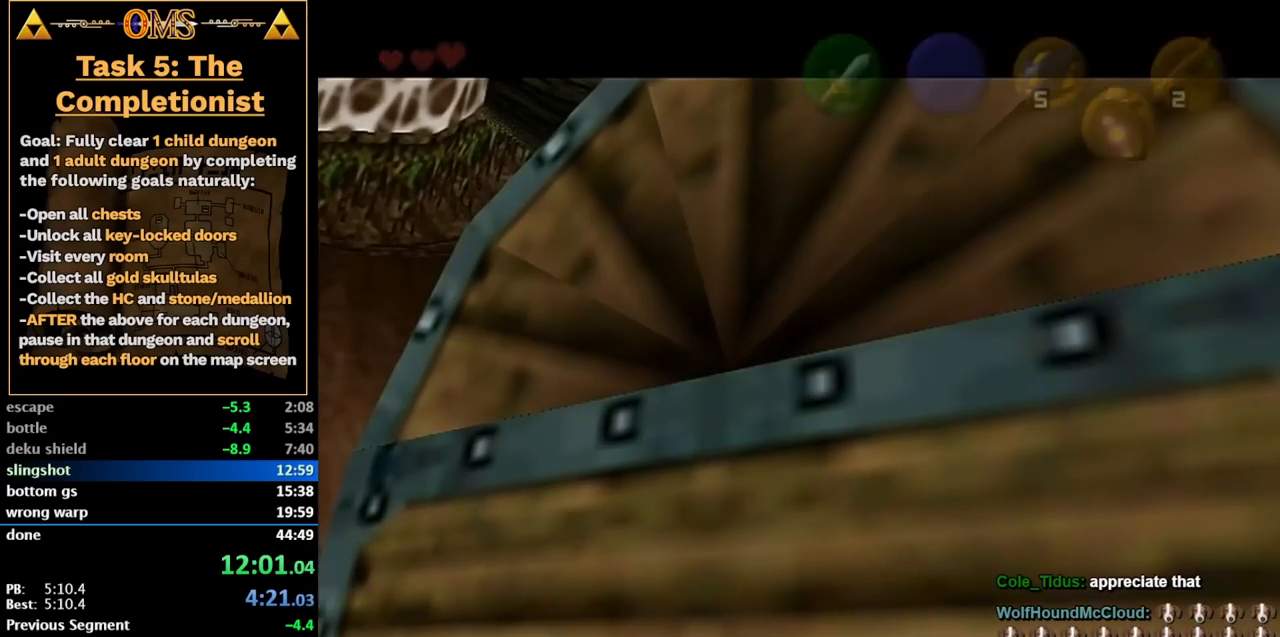
{"buttons": [], "left_stick": "center", "right_stick": "center", "events": [[17, "A", "up"], [117, "A", "down"], [183, "A", "up"]]}